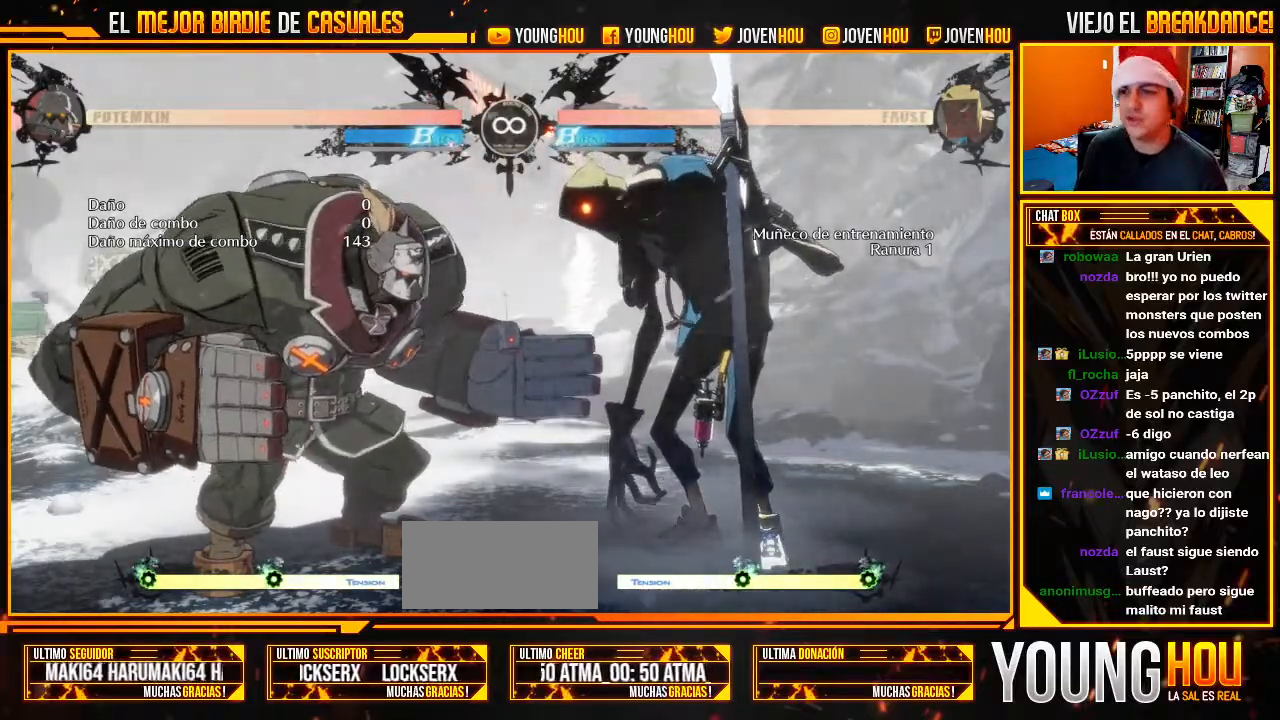
Gameplay with a controller (arcade stick); each line is a JSON object with the inputs held at the frame after it (dt_ms = milliseconds from this image to that frame). "events" lists button and stick changes between this image and that frame as [ms after this image, input, new state], when the widget could be followed in between. Not read: L3 R3.
{"dt_ms": 500, "buttons": [], "left_stick": "center", "events": [[429, "L1", "down"], [500, "L1", "up"]]}
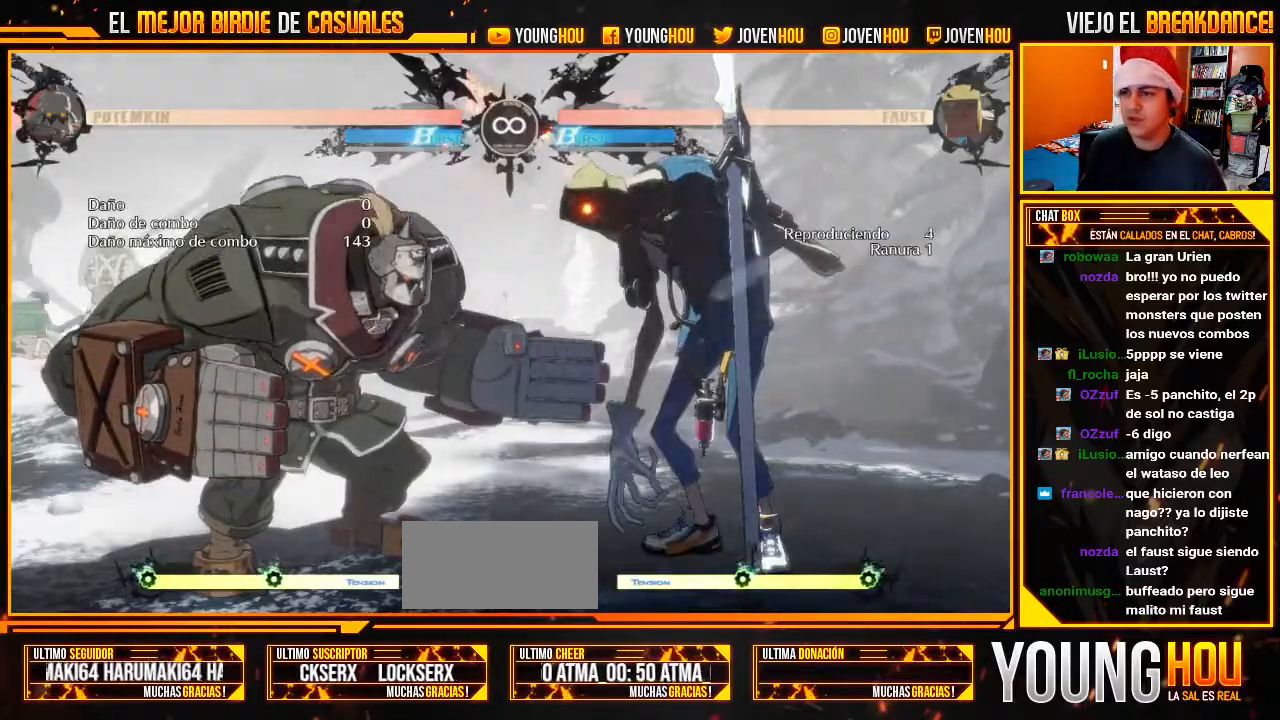
{"dt_ms": 1000, "buttons": [], "left_stick": "right"}
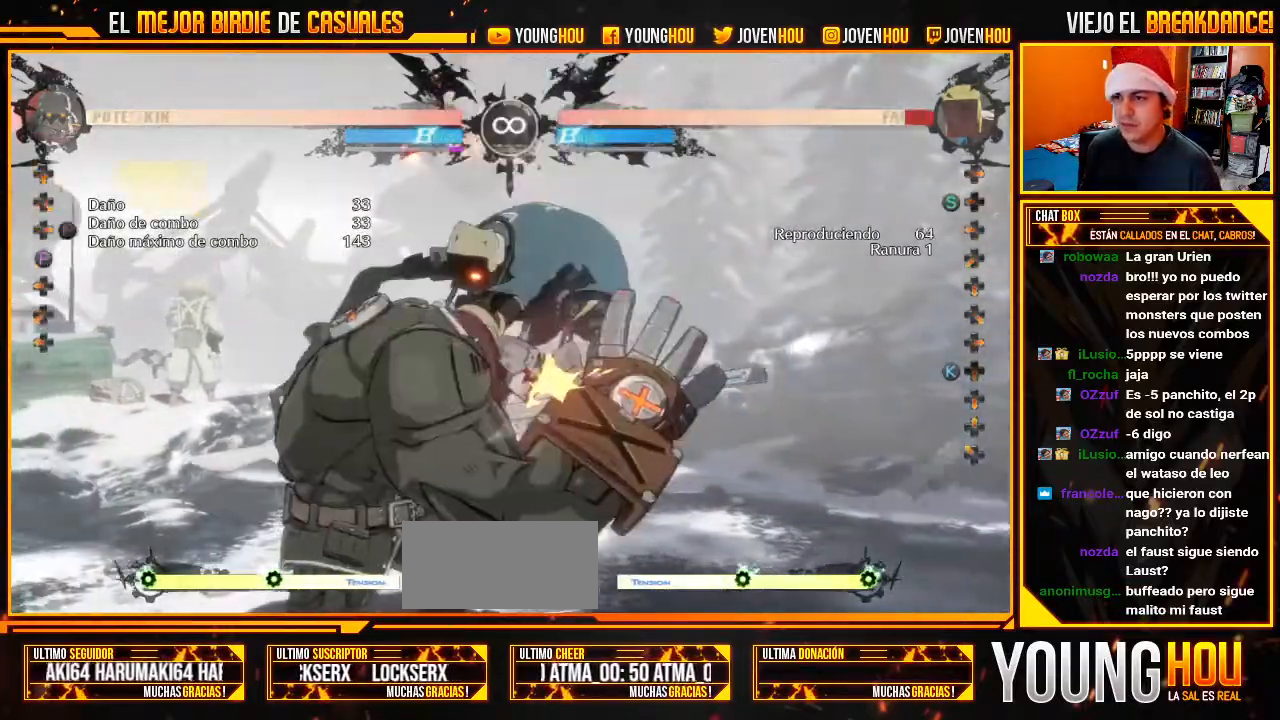
{"dt_ms": 1000, "buttons": [], "left_stick": "left"}
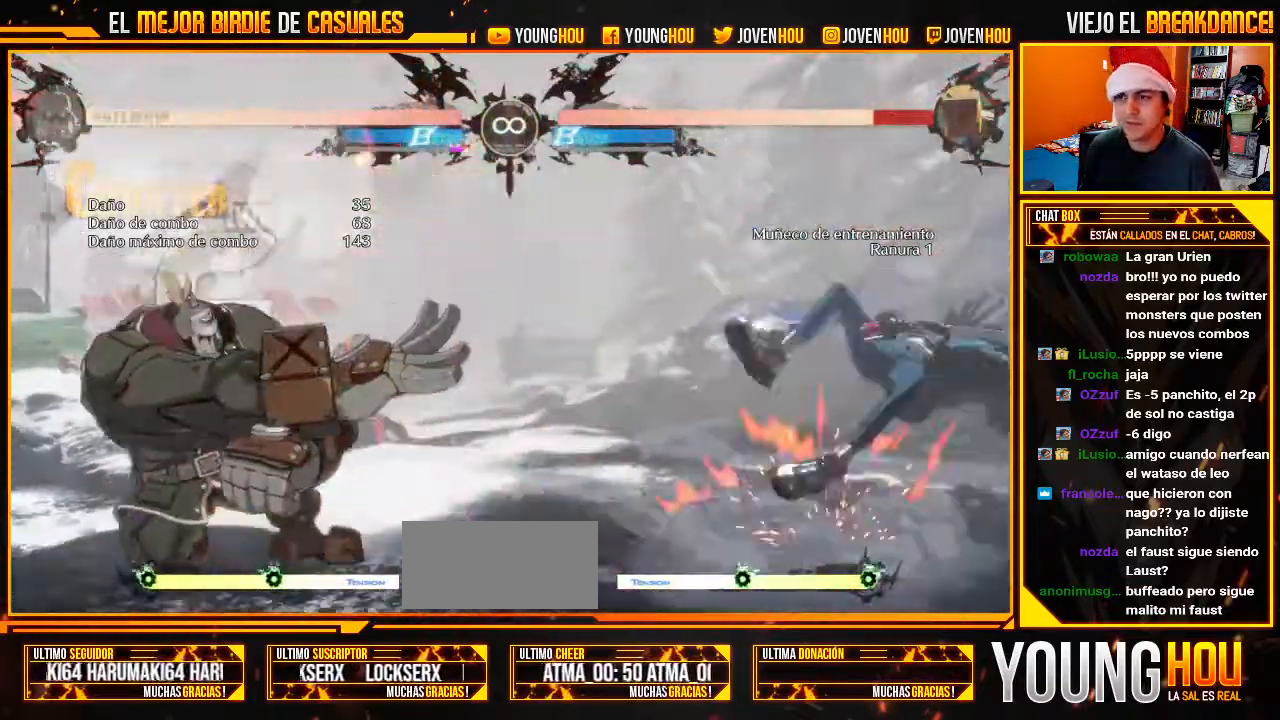
{"dt_ms": 500, "buttons": [], "left_stick": "center"}
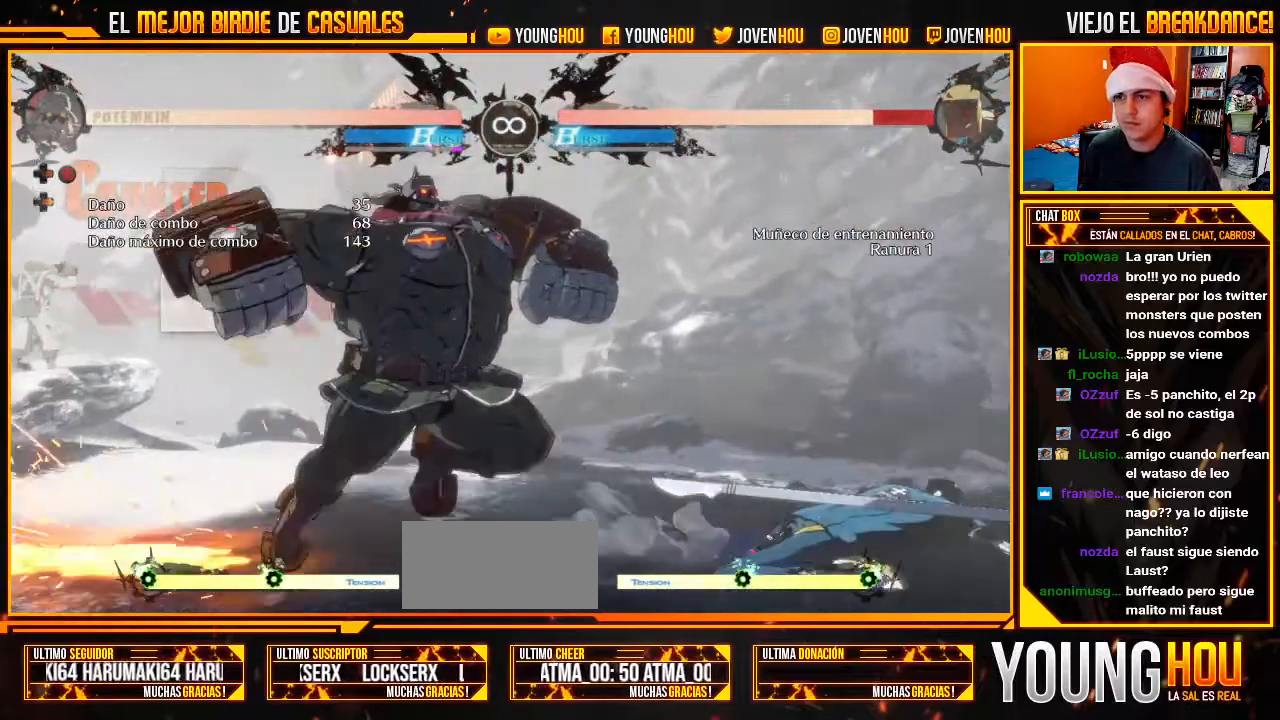
{"dt_ms": 500, "buttons": [], "left_stick": "down", "events": [[321, "left_stick", "right"], [464, "left_stick", "down"]]}
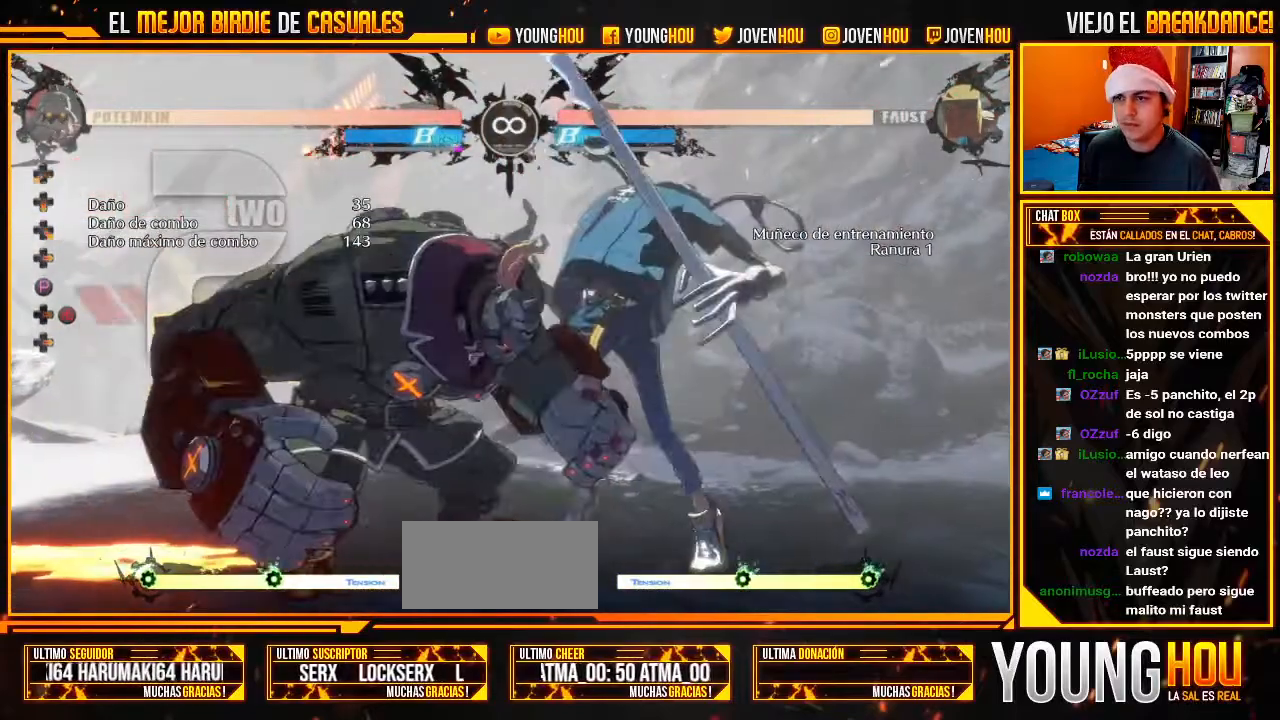
{"dt_ms": 500, "buttons": [], "left_stick": "center", "events": [[71, "left_stick", "left"], [125, "left_stick", "right"], [161, "CROSS", "down"], [161, "SQUARE", "down"], [214, "CROSS", "up"], [214, "SQUARE", "up"], [268, "left_stick", "center"]]}
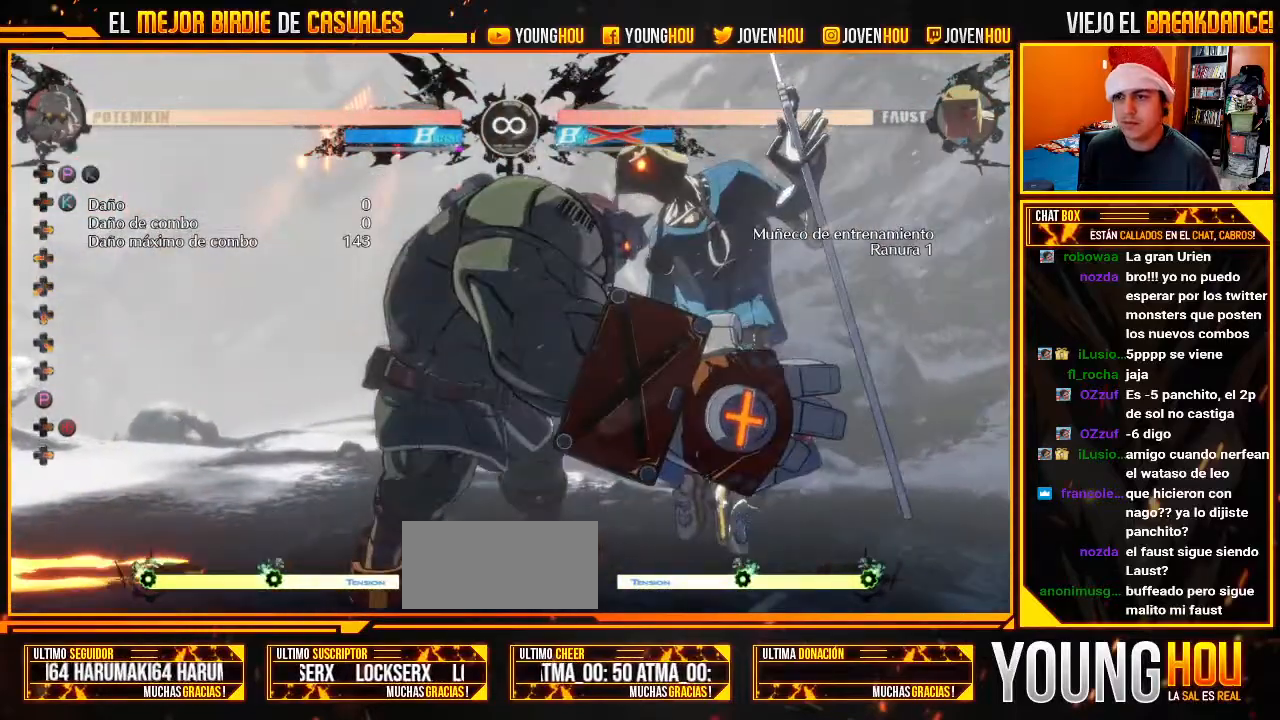
{"dt_ms": 500, "buttons": [], "left_stick": "center", "events": []}
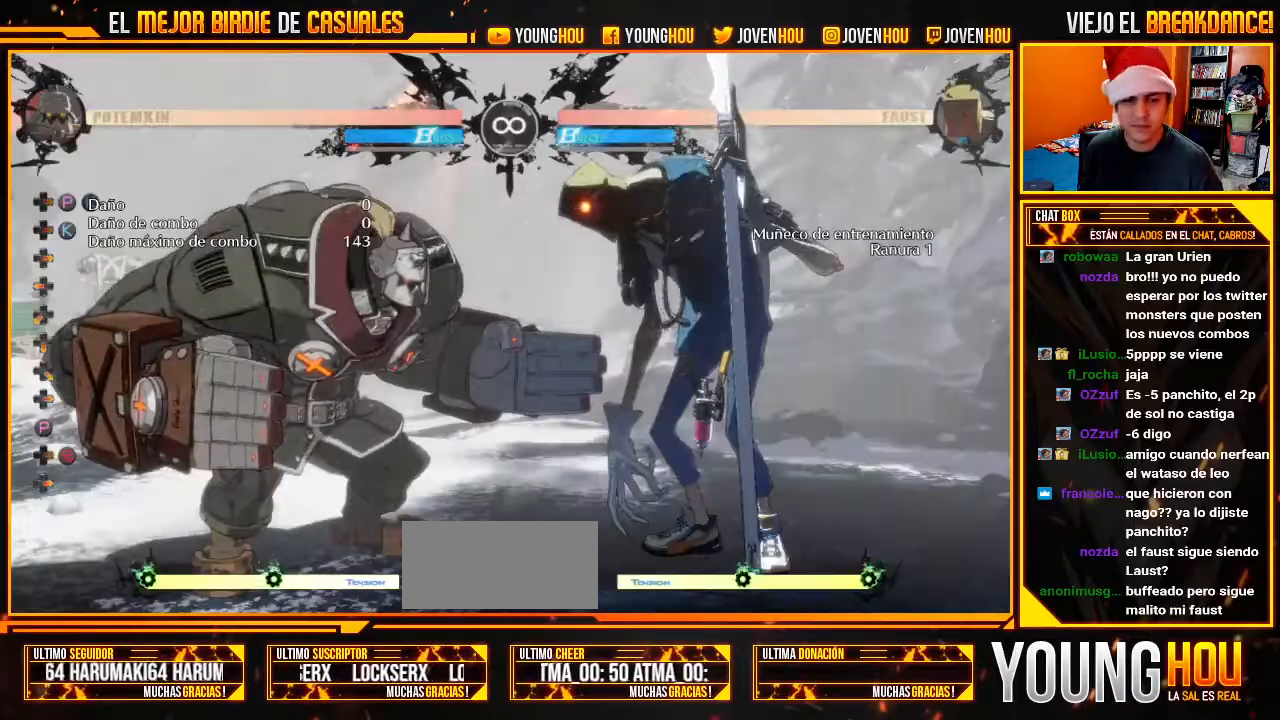
{"dt_ms": 500, "buttons": [], "left_stick": "center", "events": [[321, "L1", "down"], [411, "L1", "up"]]}